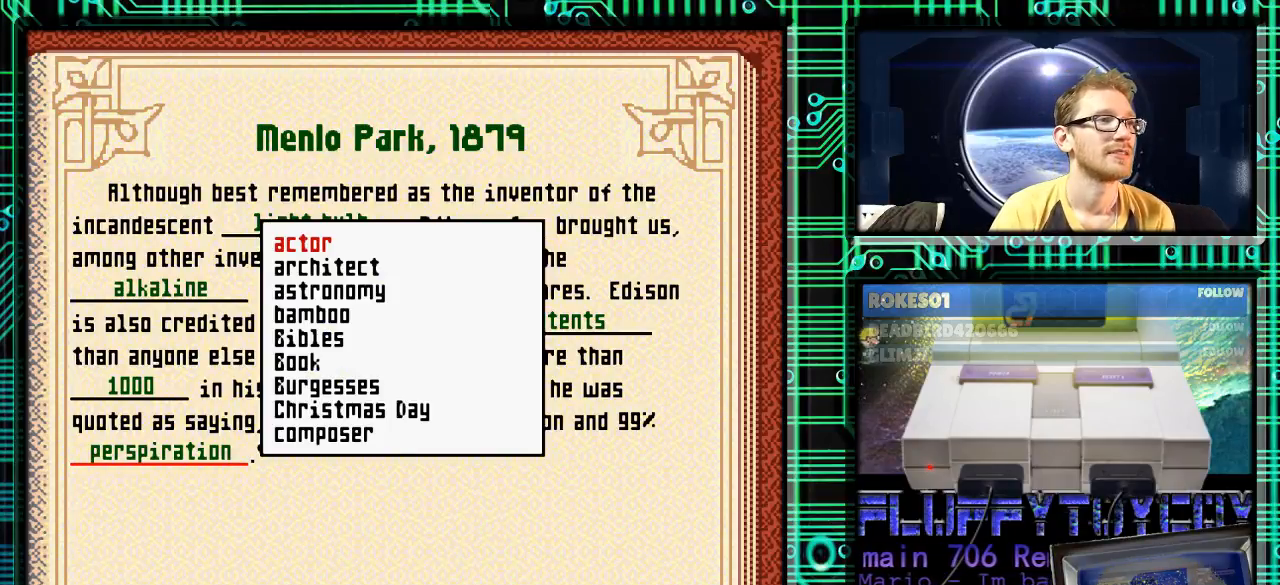
Gameplay with a controller (Nintendo layout); each line is a JSON object with the inputs held at the frame after it. "events" lists button and stick changes between this image and that frame as [ms after this image, input, new state], when the widget could be followed in between. Not read: L3 R3.
{"buttons": [], "events": []}
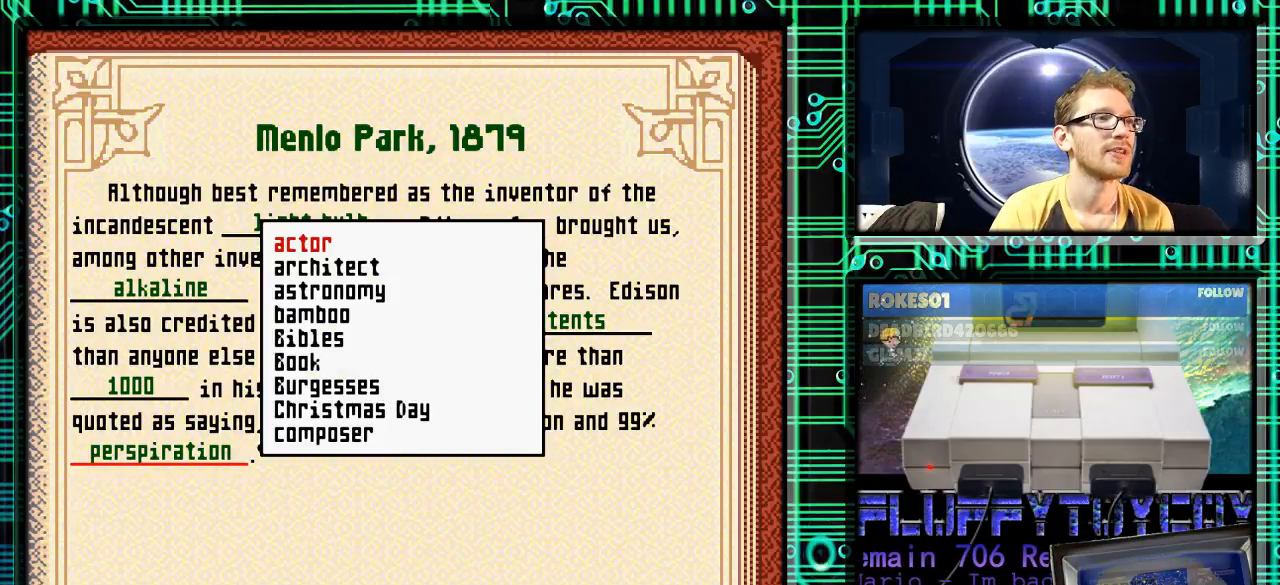
{"buttons": ["A"], "events": [[500, "A", "down"]]}
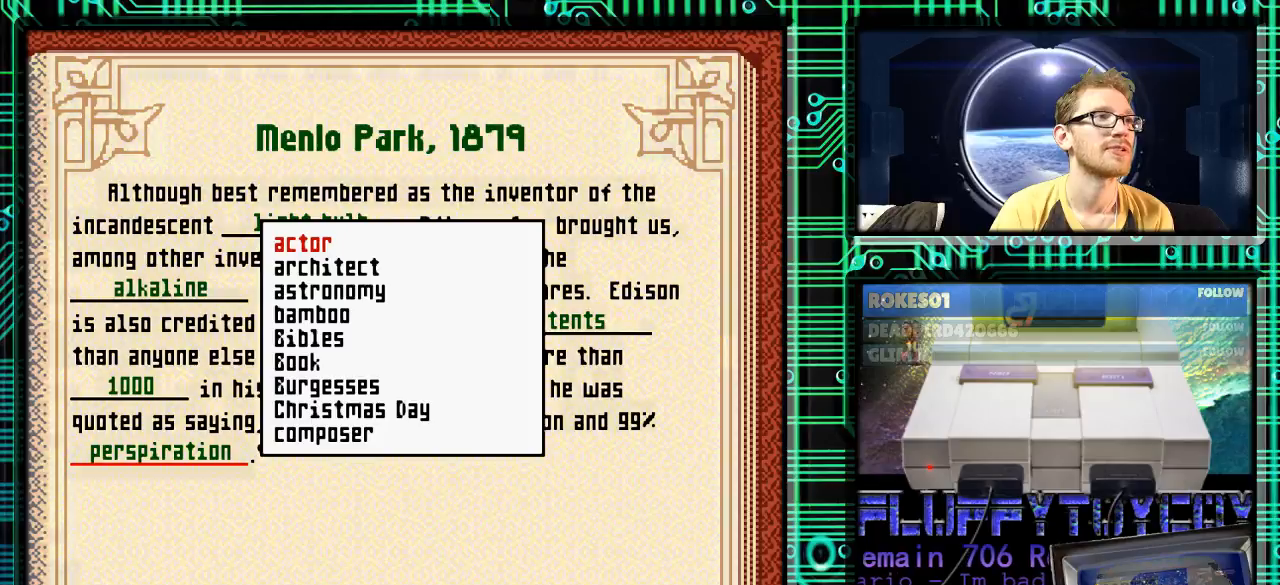
{"buttons": [], "events": [[67, "A", "up"]]}
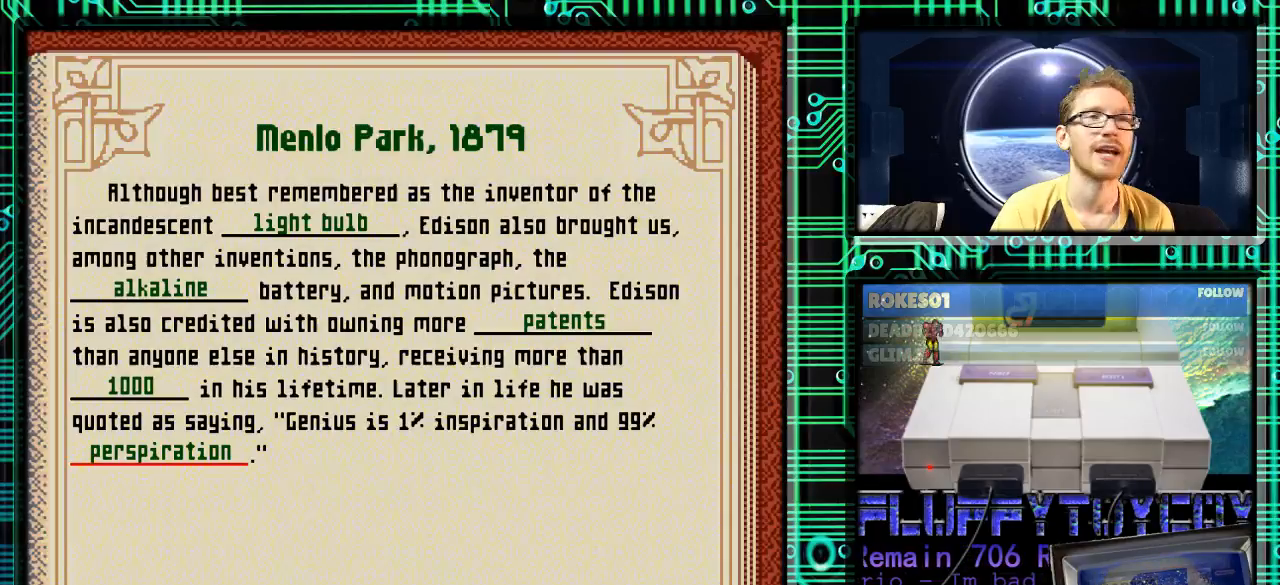
{"buttons": [], "events": []}
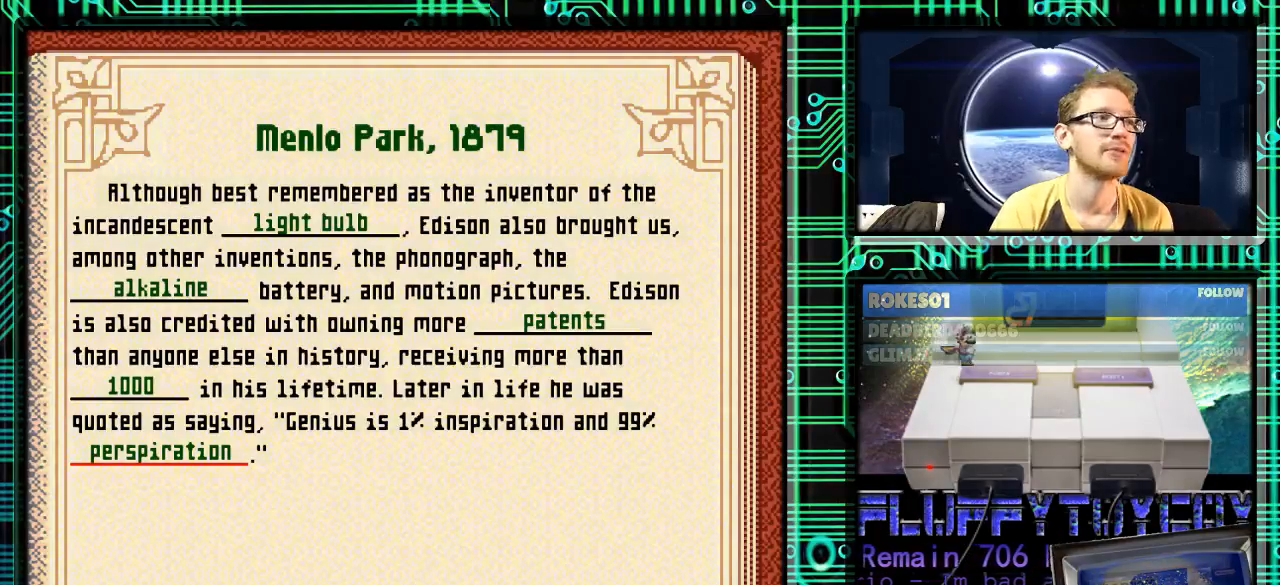
{"buttons": [], "events": []}
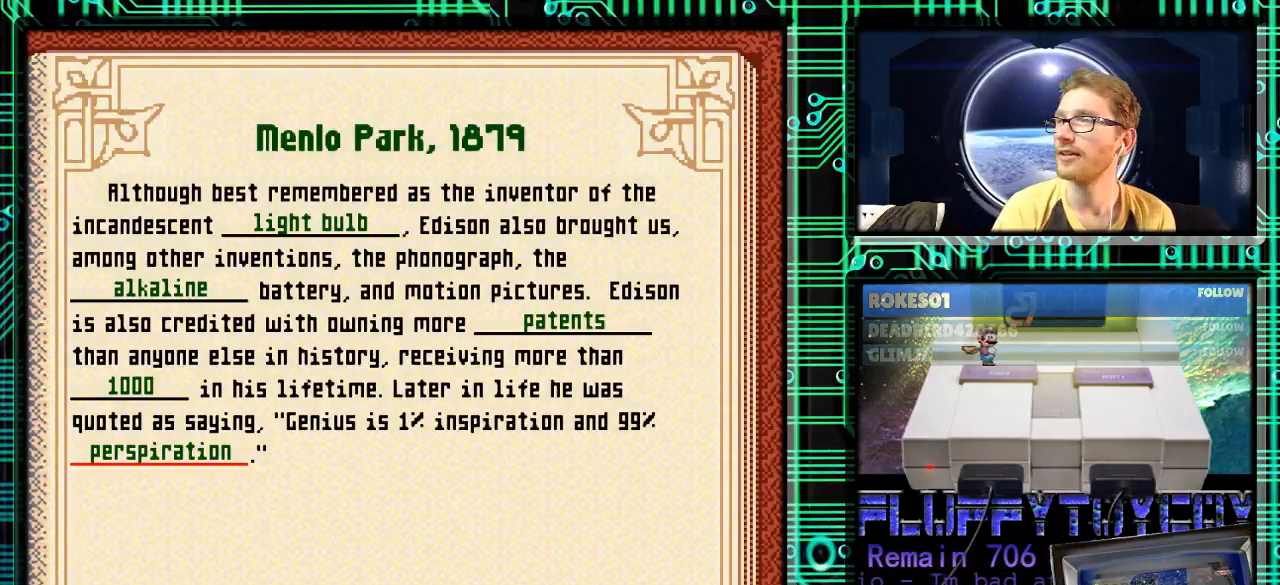
{"buttons": [], "events": [[167, "R1", "down"], [300, "R1", "up"]]}
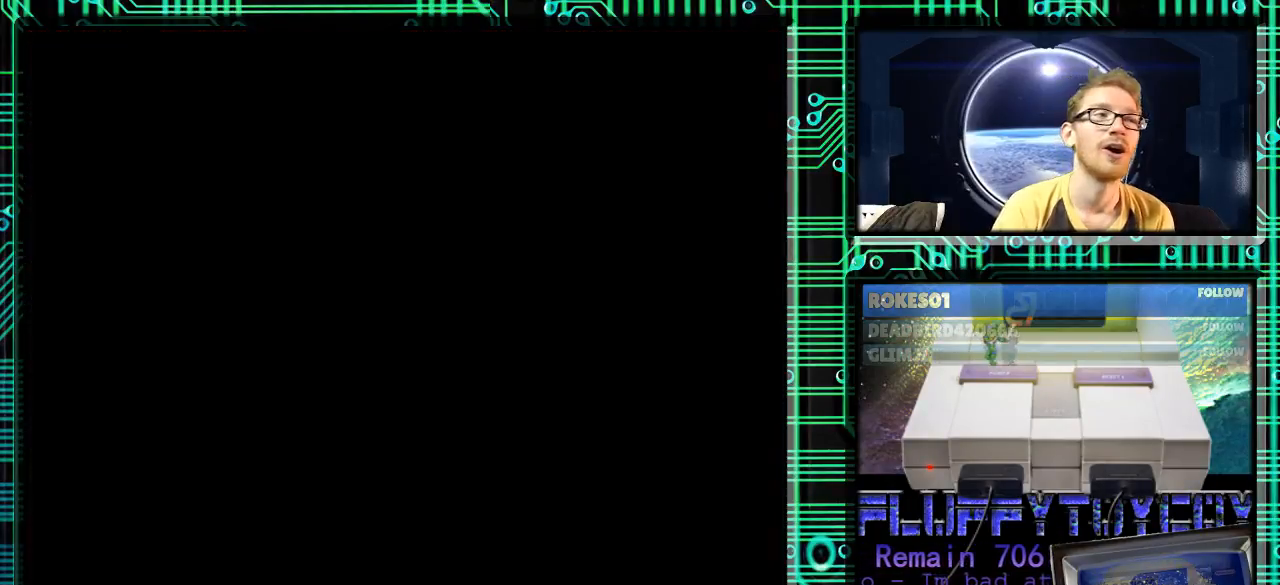
{"buttons": [], "events": []}
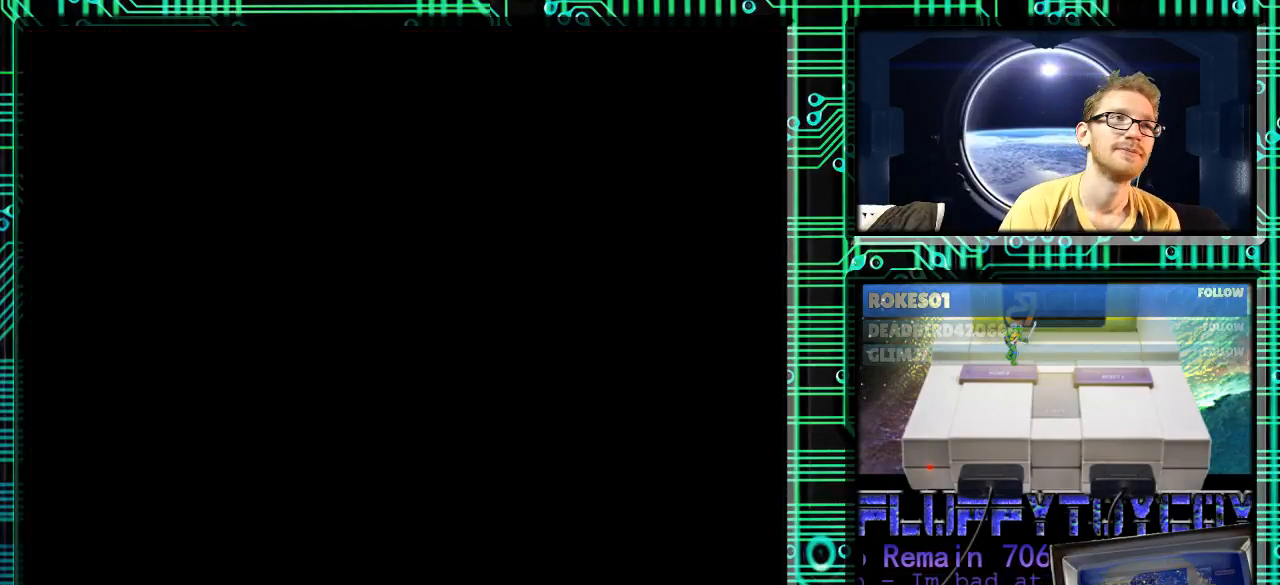
{"buttons": [], "events": [[33, "DPAD_DOWN", "down"], [67, "DPAD_LEFT", "down"], [133, "DPAD_DOWN", "up"], [167, "DPAD_LEFT", "up"]]}
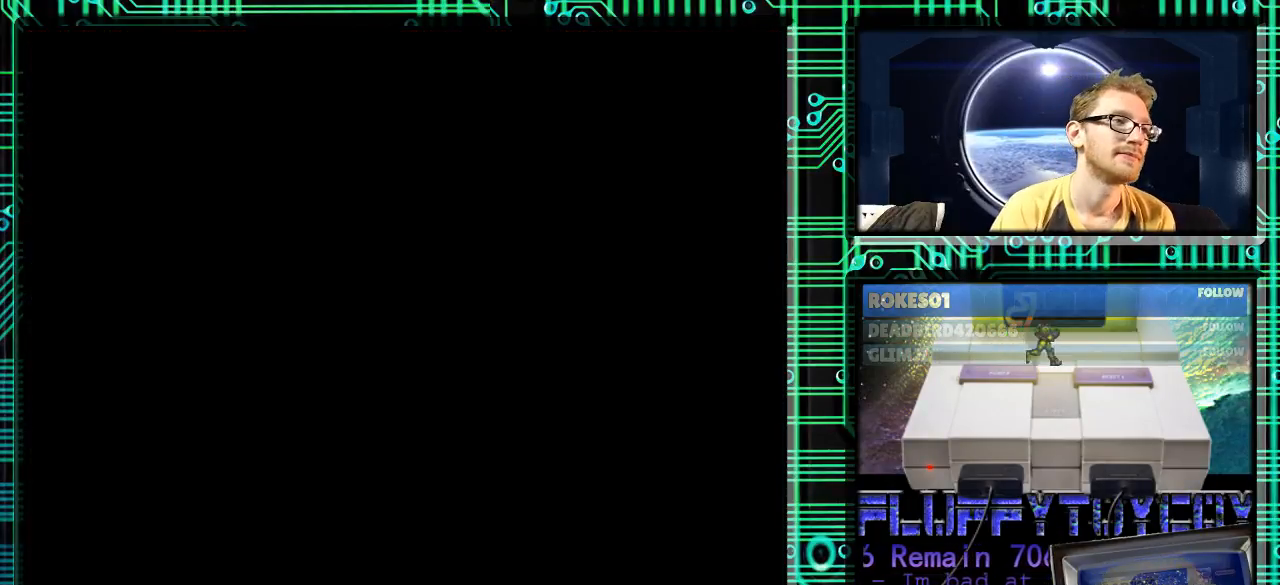
{"buttons": [], "events": []}
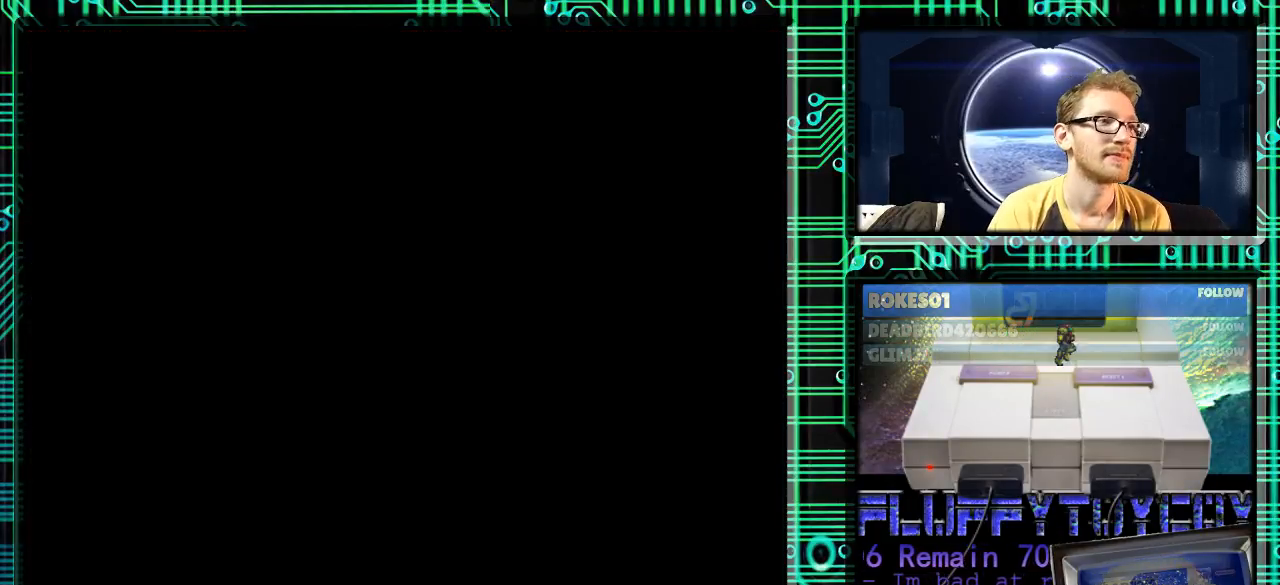
{"buttons": [], "events": []}
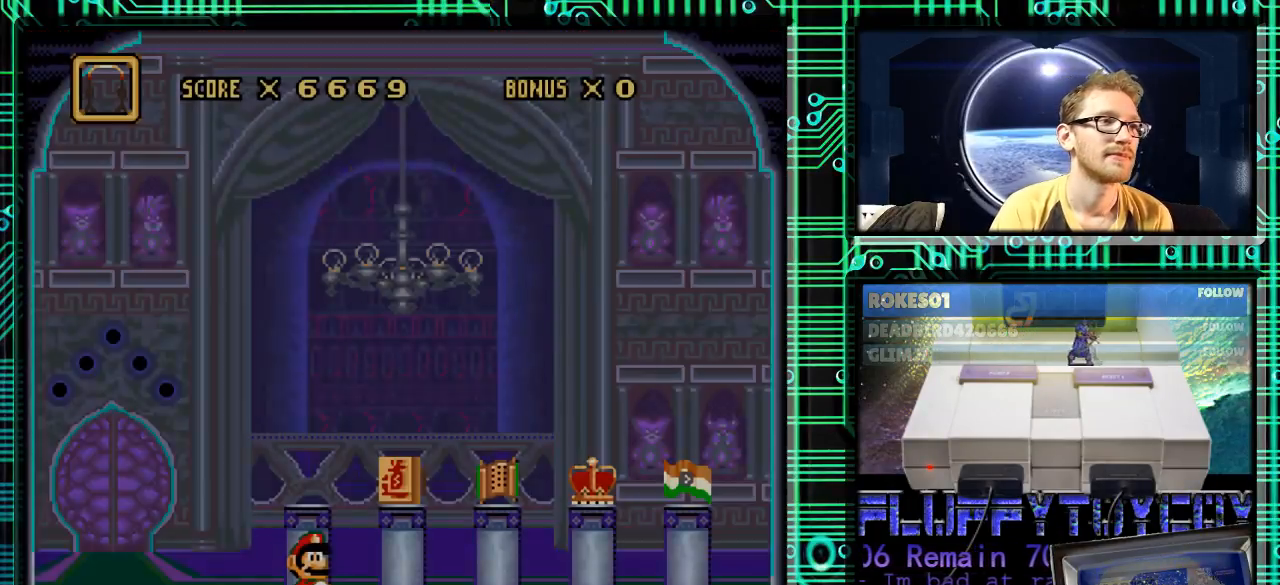
{"buttons": ["DPAD_LEFT"], "events": [[300, "DPAD_LEFT", "down"]]}
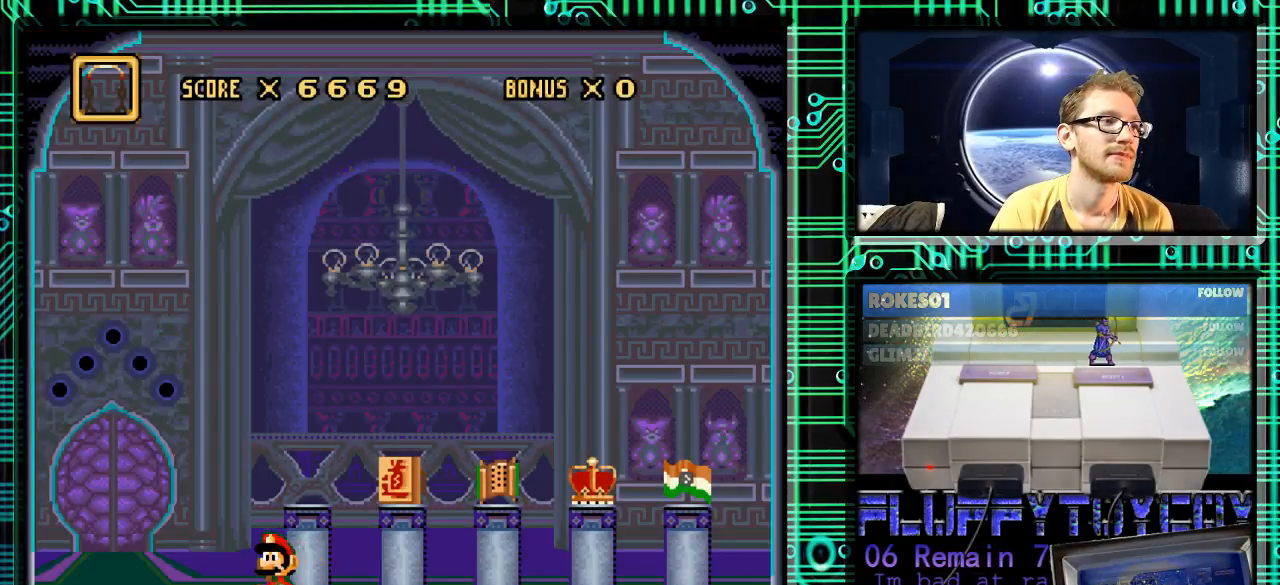
{"buttons": [], "events": [[167, "DPAD_LEFT", "up"]]}
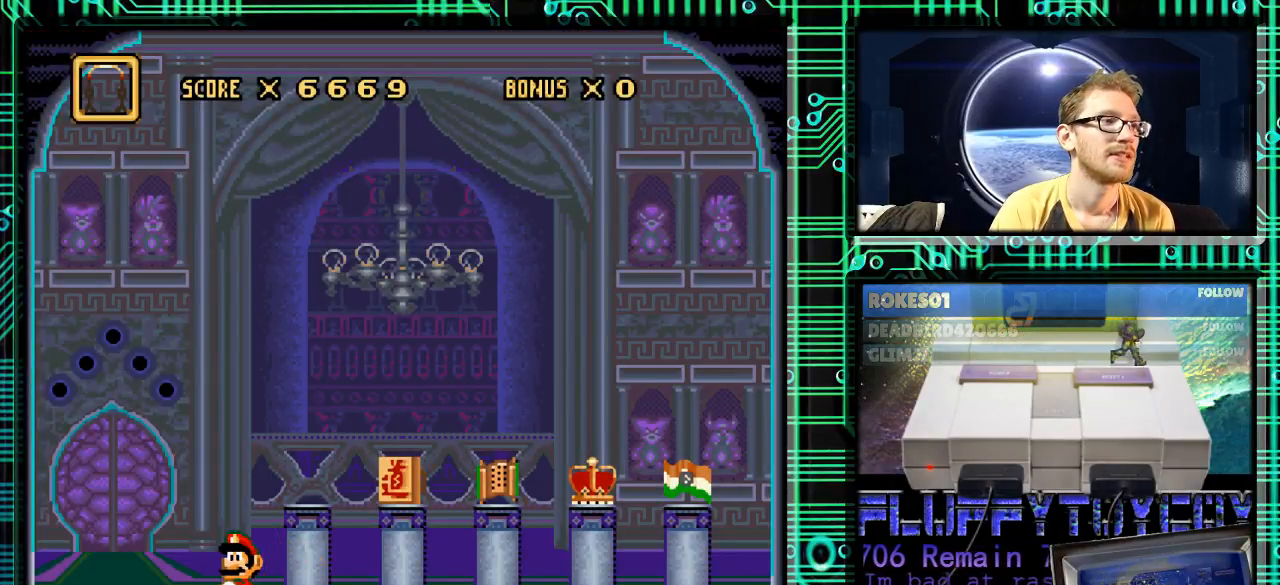
{"buttons": [], "events": [[400, "R1", "down"], [500, "R1", "up"]]}
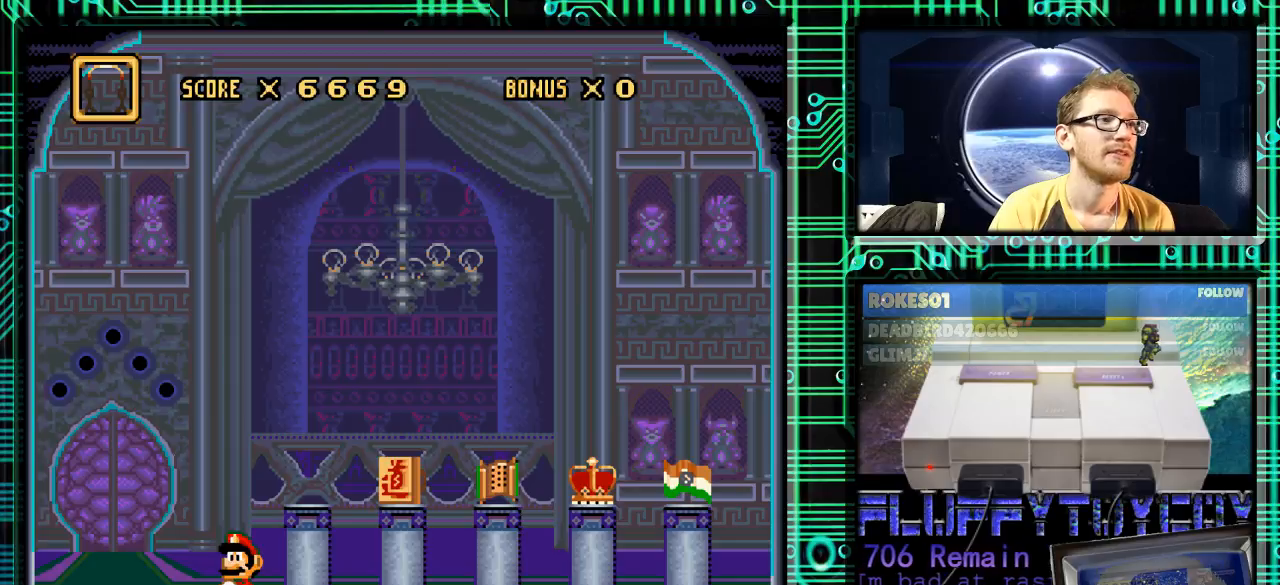
{"buttons": [], "events": []}
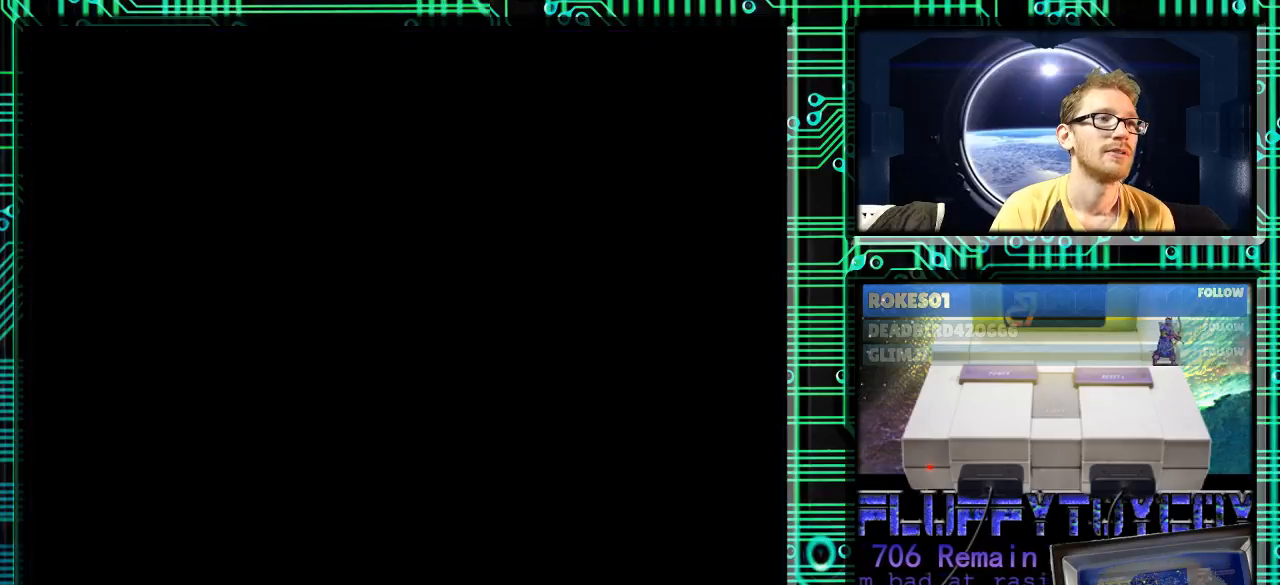
{"buttons": [], "events": []}
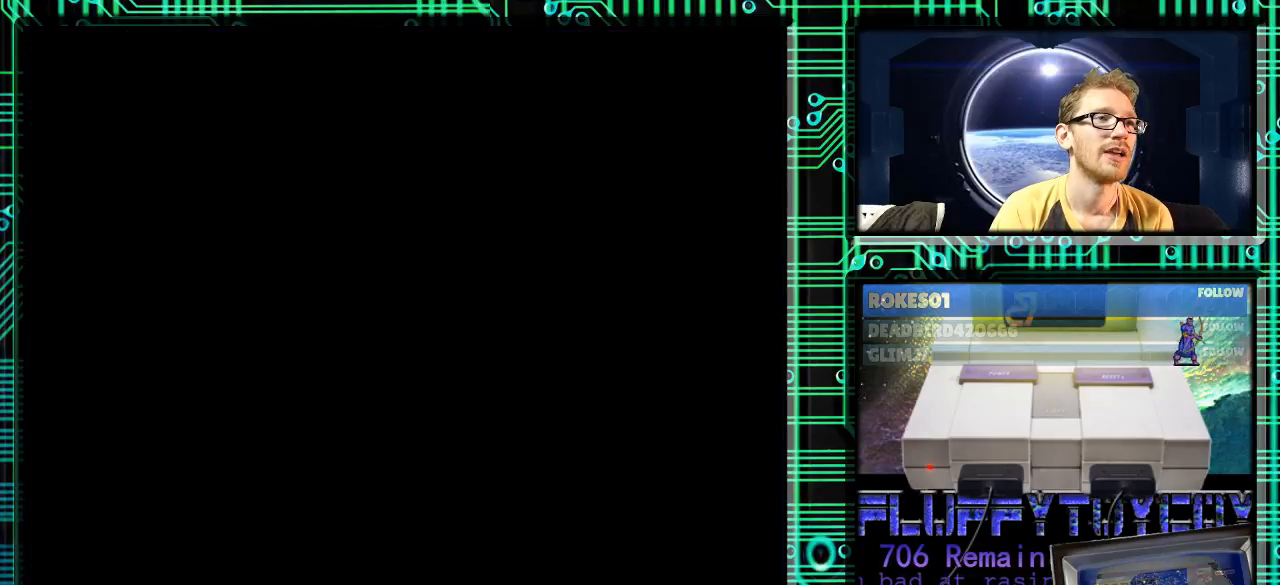
{"buttons": [], "events": []}
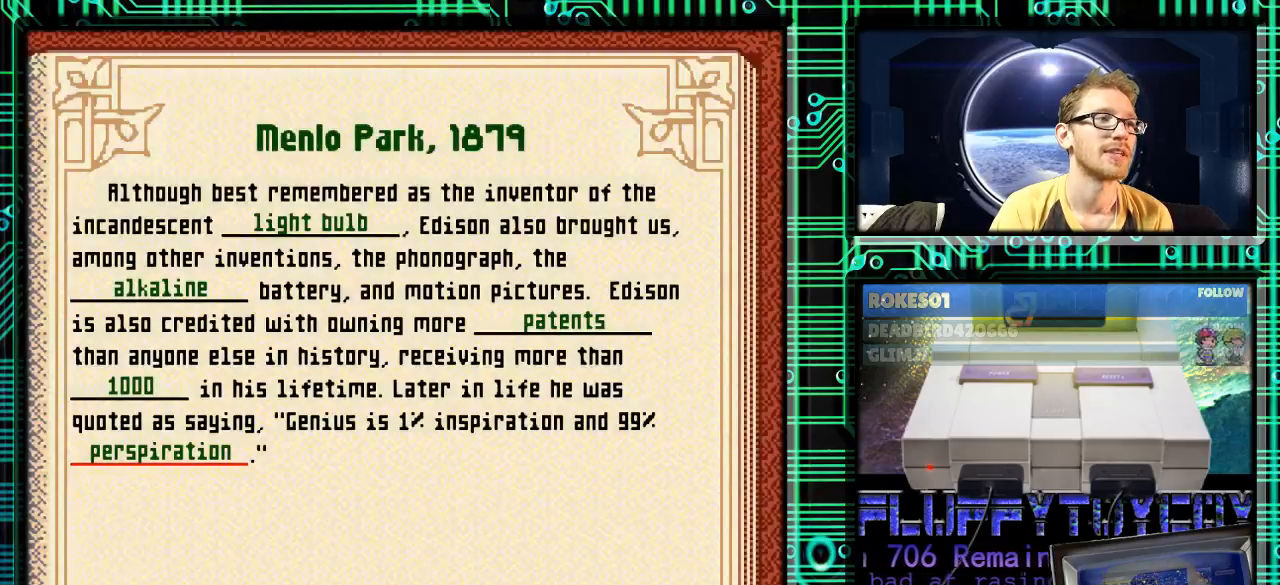
{"buttons": [], "events": [[300, "R1", "down"], [400, "R1", "up"]]}
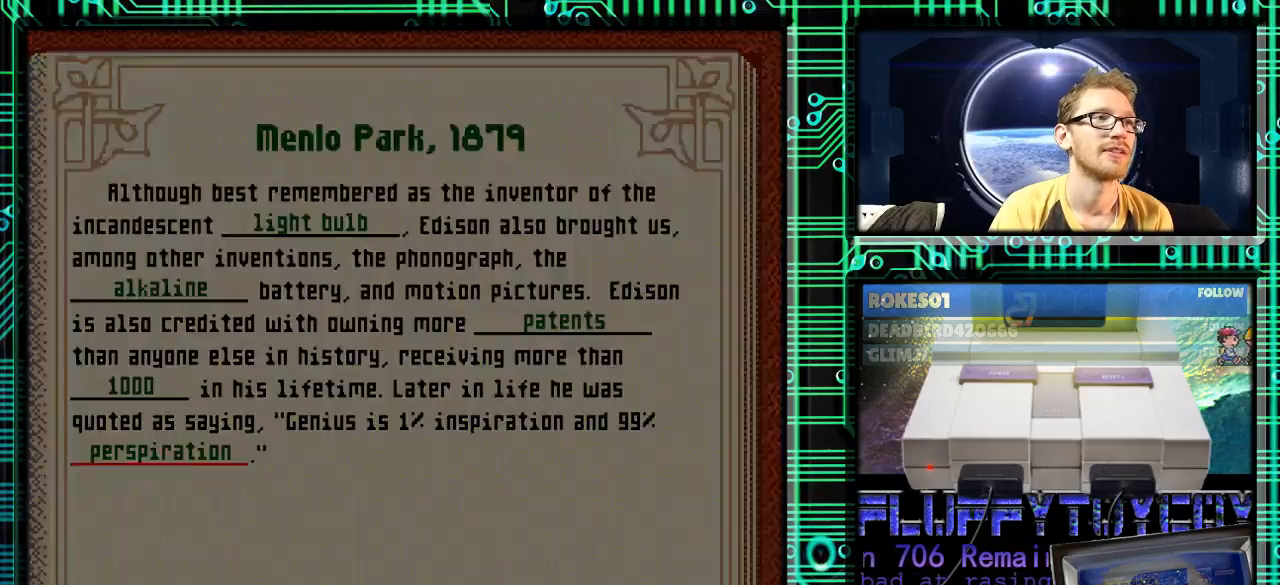
{"buttons": ["L1"], "events": [[400, "L1", "down"]]}
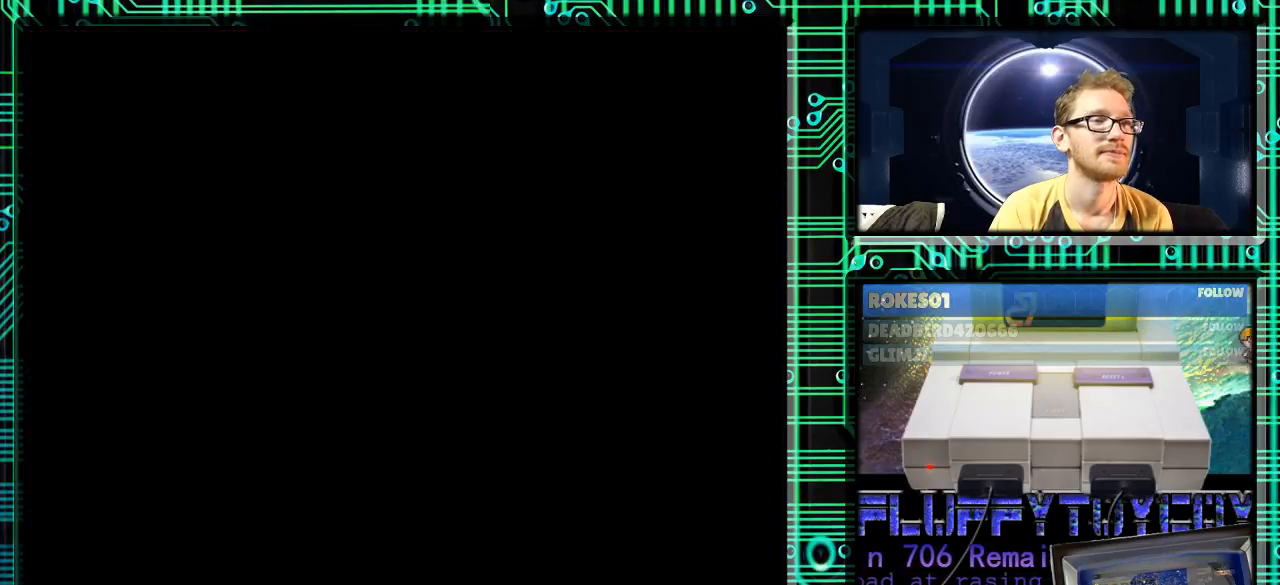
{"buttons": ["L1"], "events": [[33, "L1", "up"], [433, "L1", "down"]]}
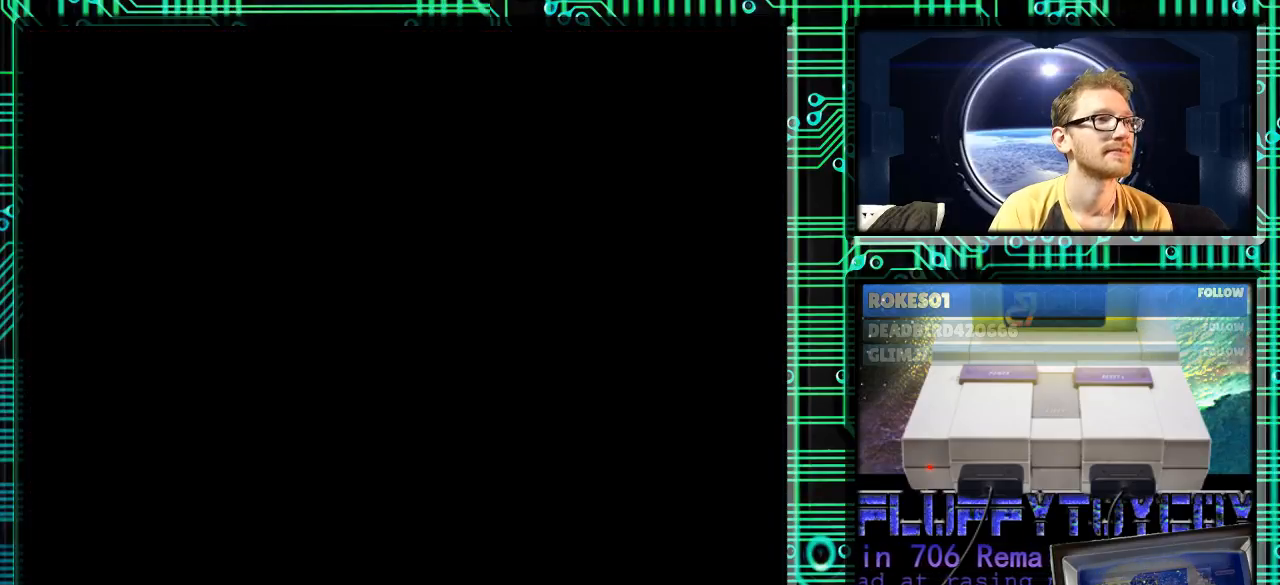
{"buttons": [], "events": [[33, "L1", "up"]]}
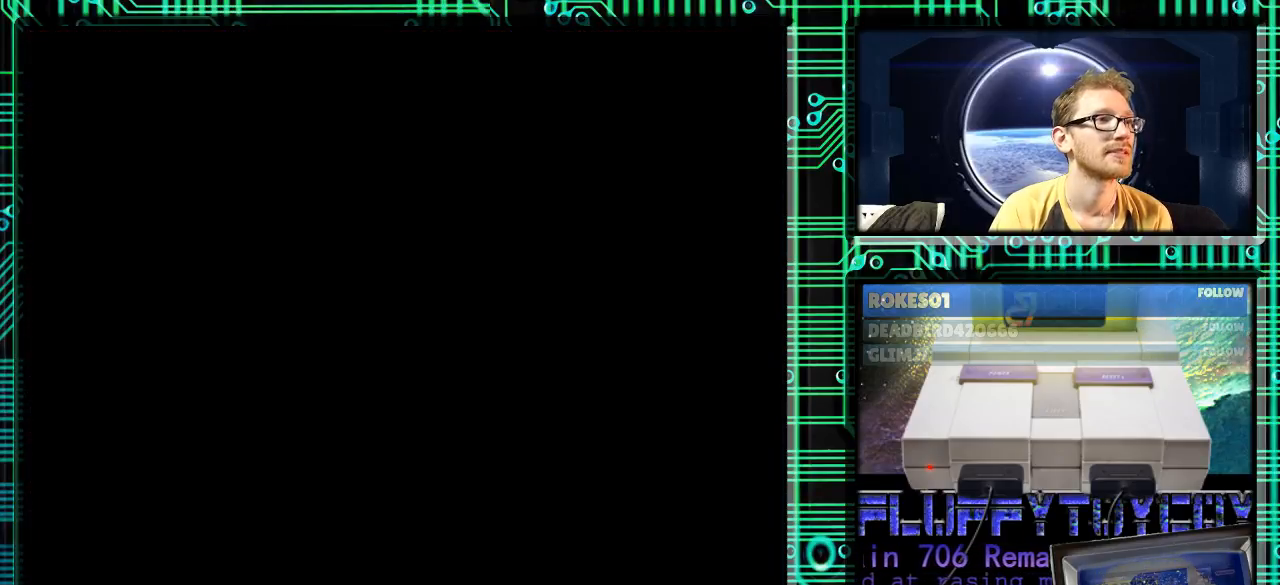
{"buttons": [], "events": []}
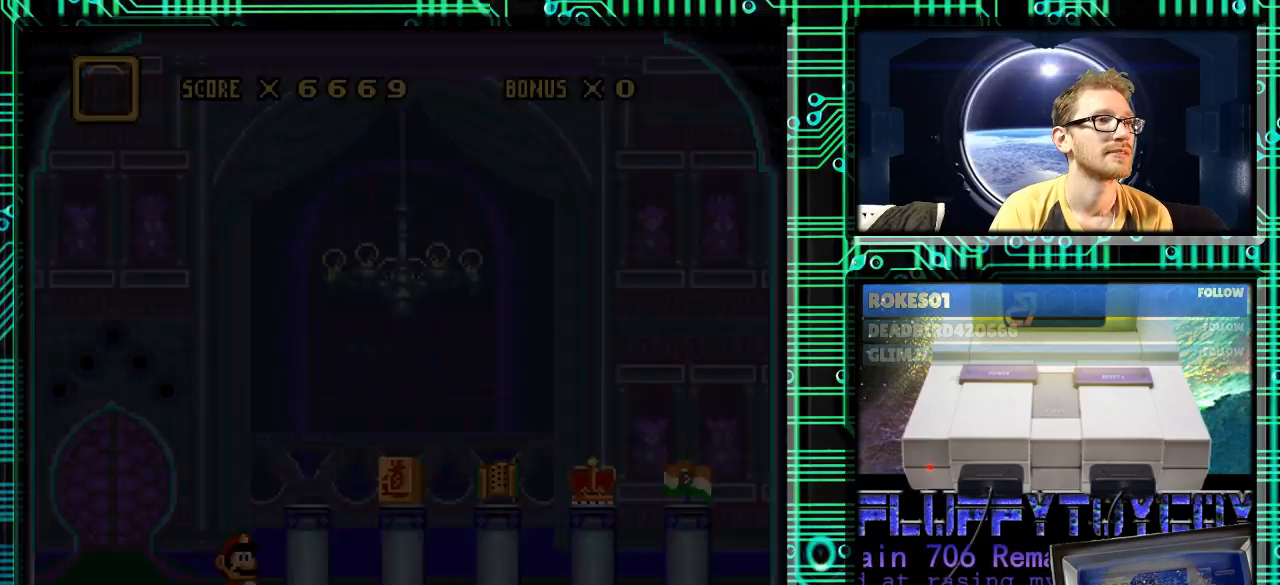
{"buttons": ["L1"], "events": [[67, "L1", "down"], [167, "L1", "up"], [467, "L1", "down"]]}
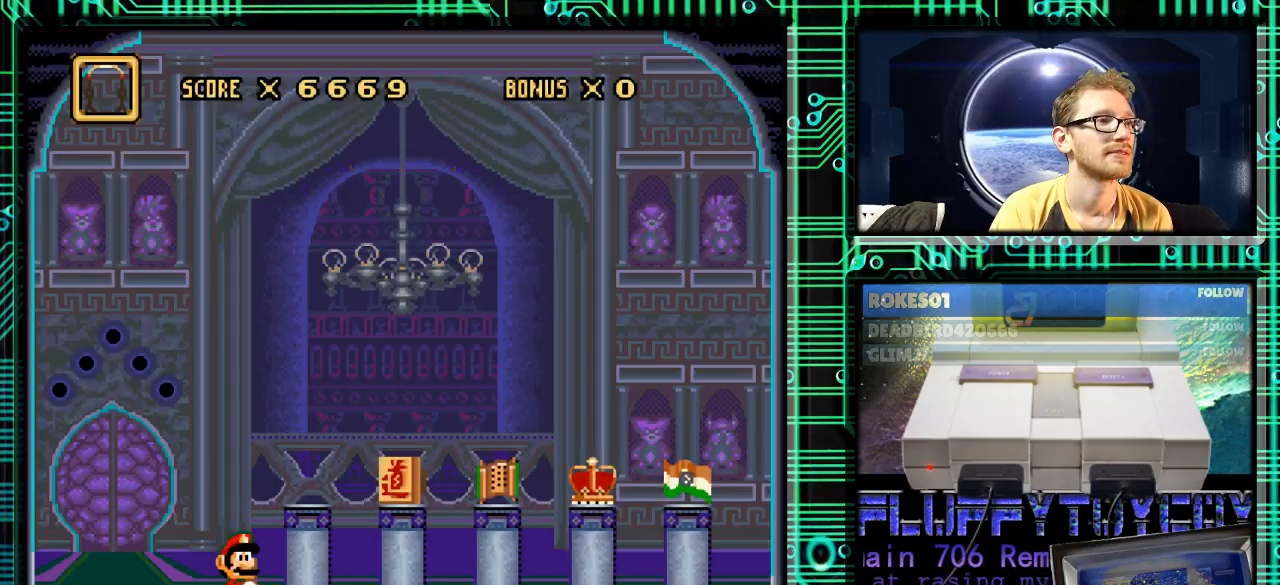
{"buttons": ["L1"], "events": [[100, "L1", "up"], [400, "L1", "down"]]}
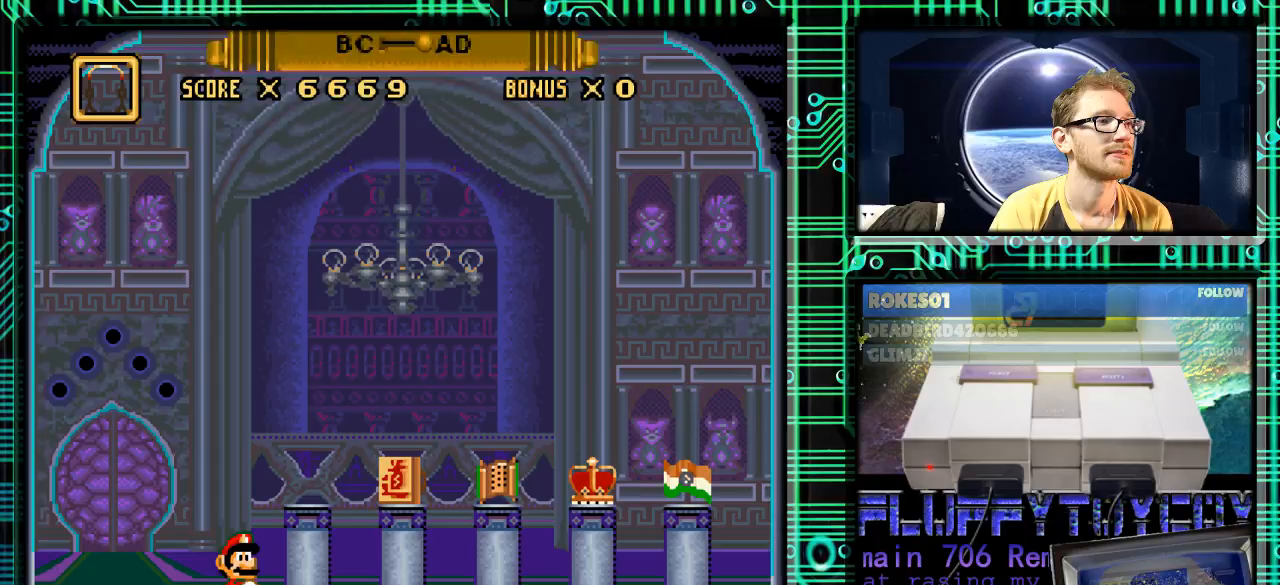
{"buttons": [], "events": [[33, "L1", "up"]]}
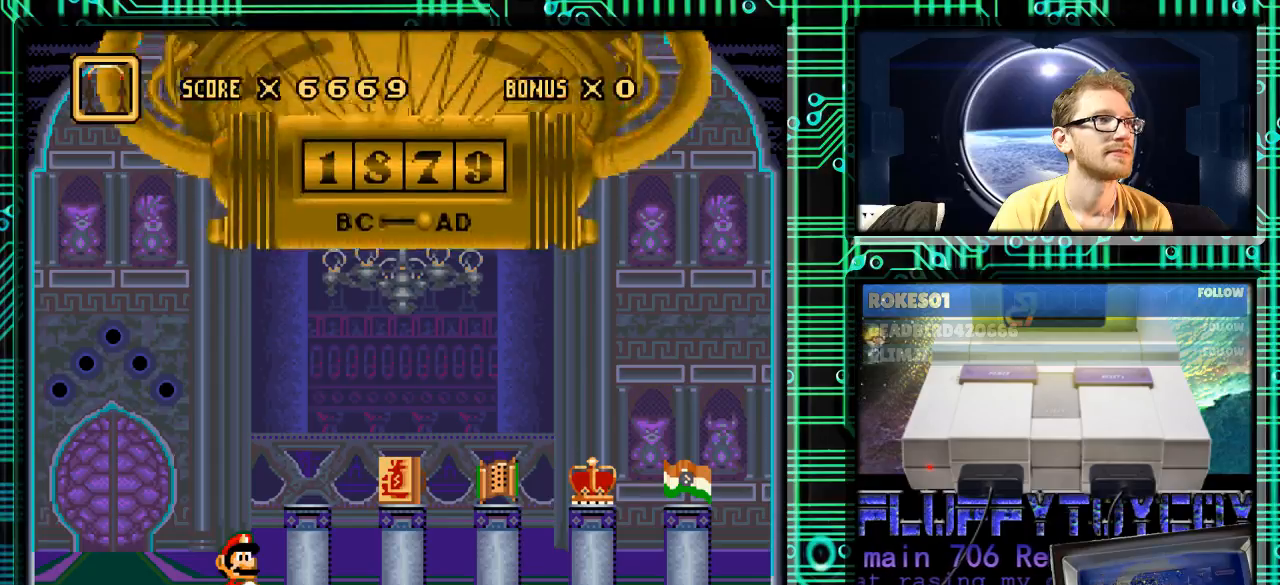
{"buttons": [], "events": []}
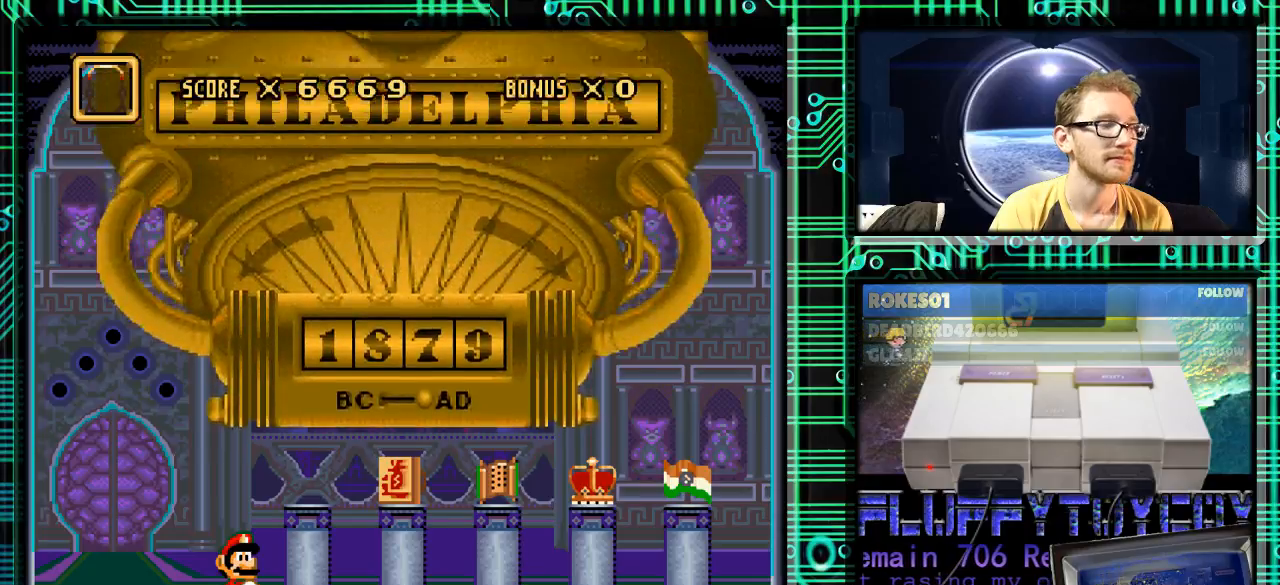
{"buttons": [], "events": []}
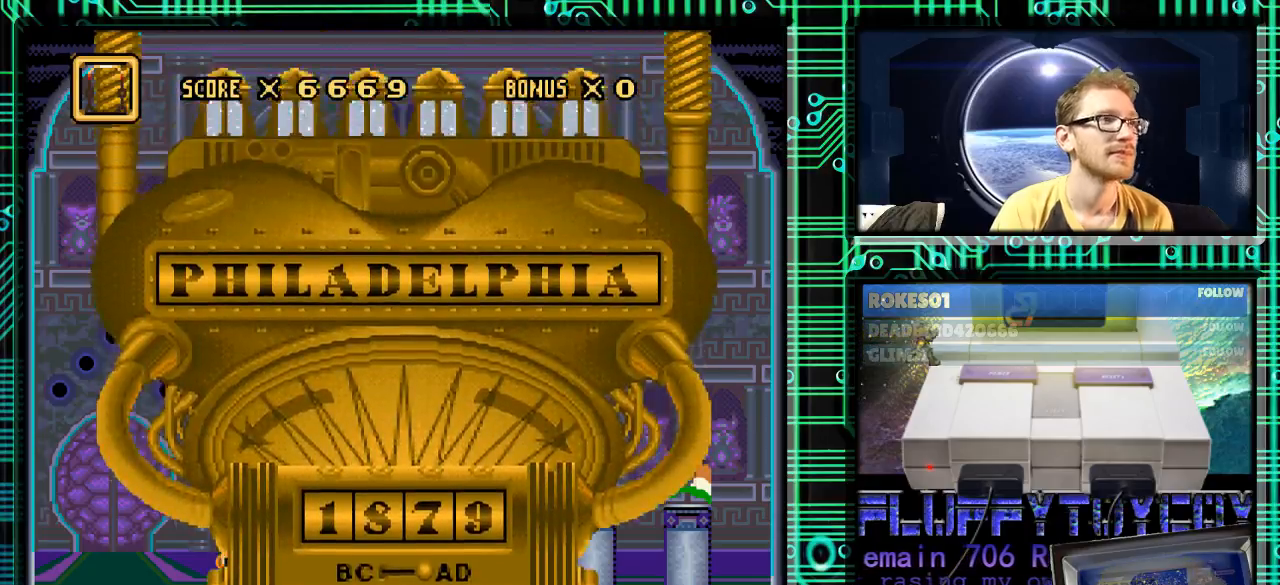
{"buttons": [], "events": []}
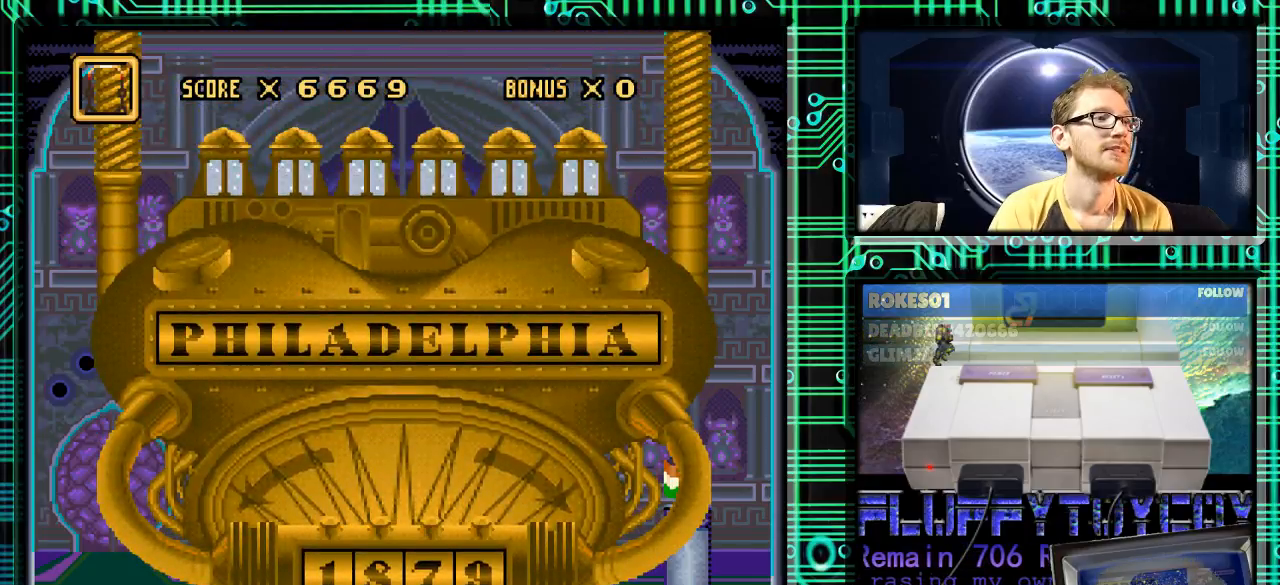
{"buttons": [], "events": []}
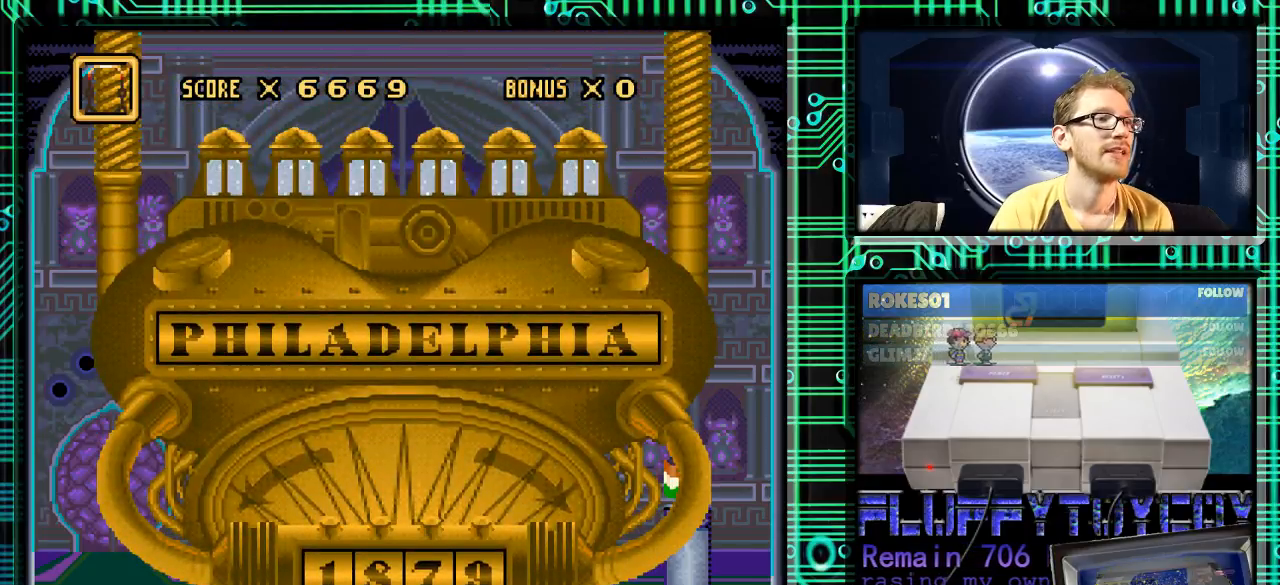
{"buttons": [], "events": []}
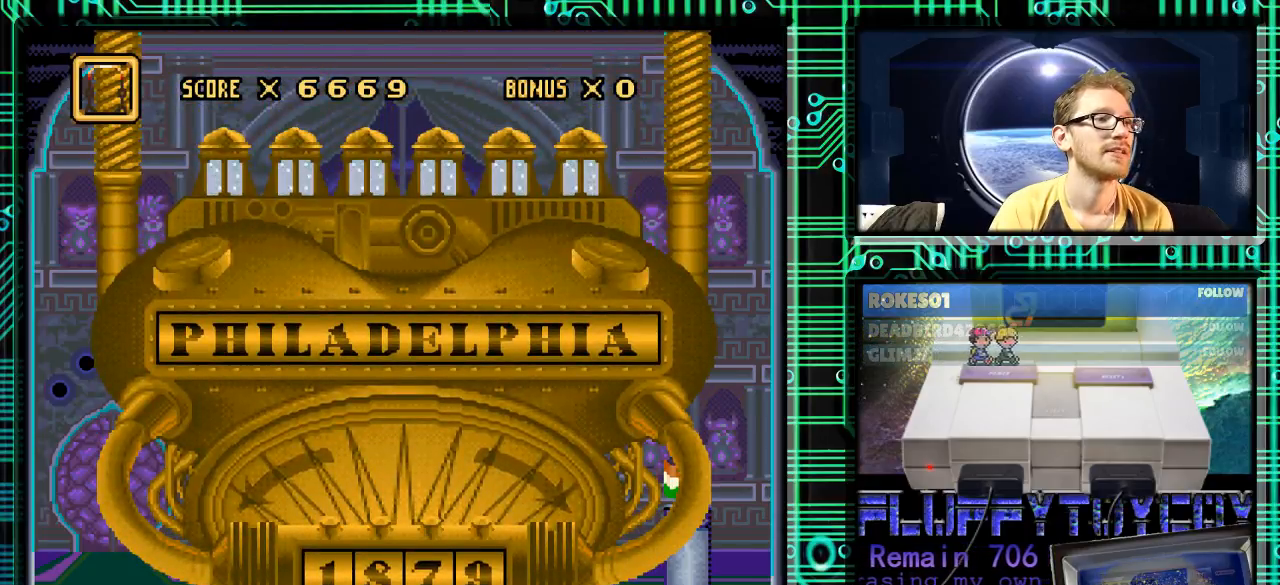
{"buttons": [], "events": []}
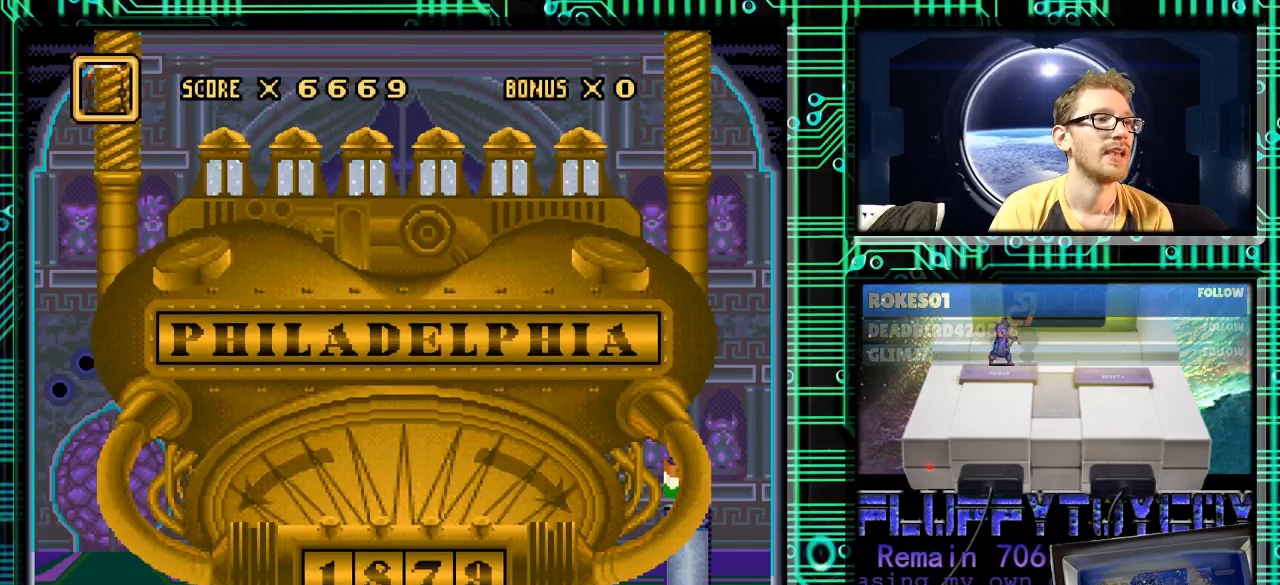
{"buttons": [], "events": []}